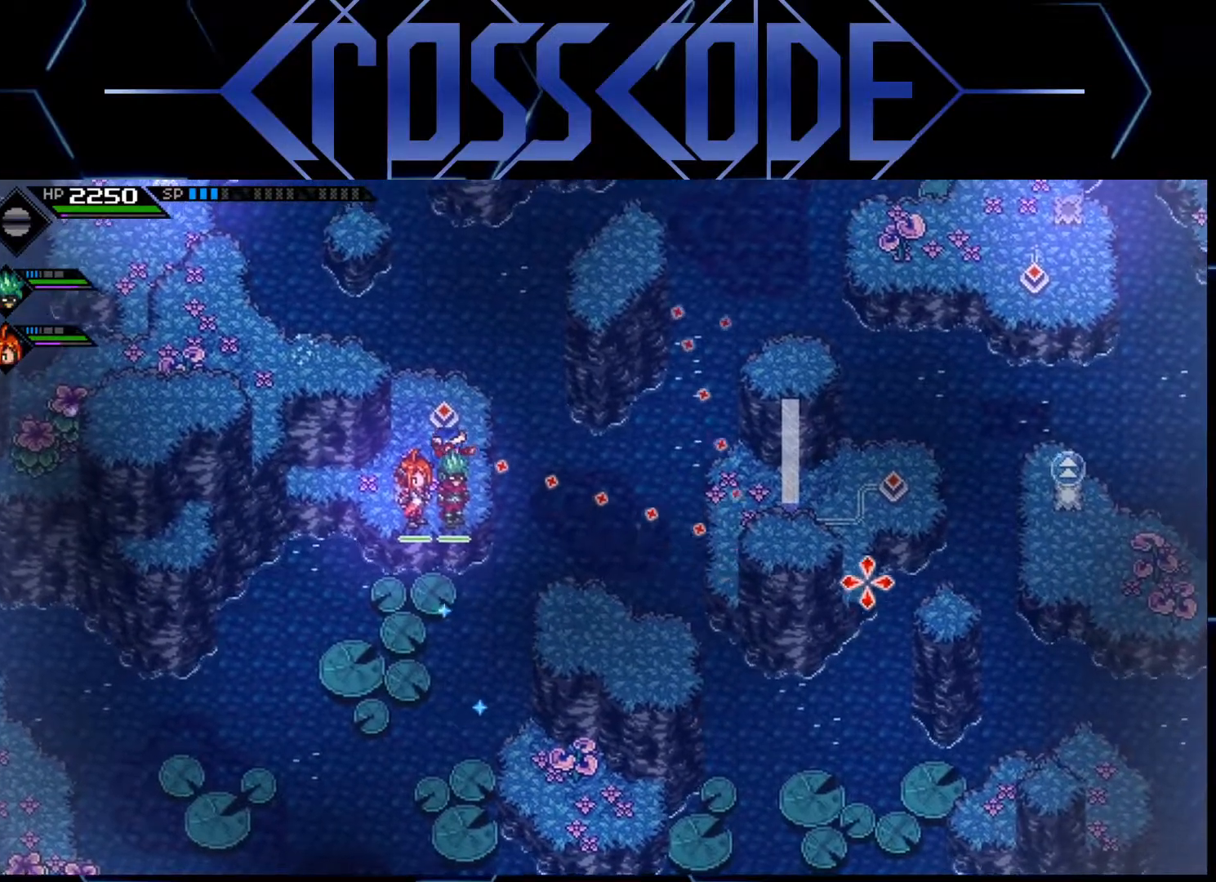
Gameplay with a controller (Xbox layout); each line is a JSON object with the inputs held at the frame after it. "events" lists button and stick changes between this image and that frame as [ms after this image, input, new state], when the widget could be followed in between.
{"buttons": [], "left_stick": "center", "right_stick": "up-right", "events": [[450, "right_stick", "up-right"]]}
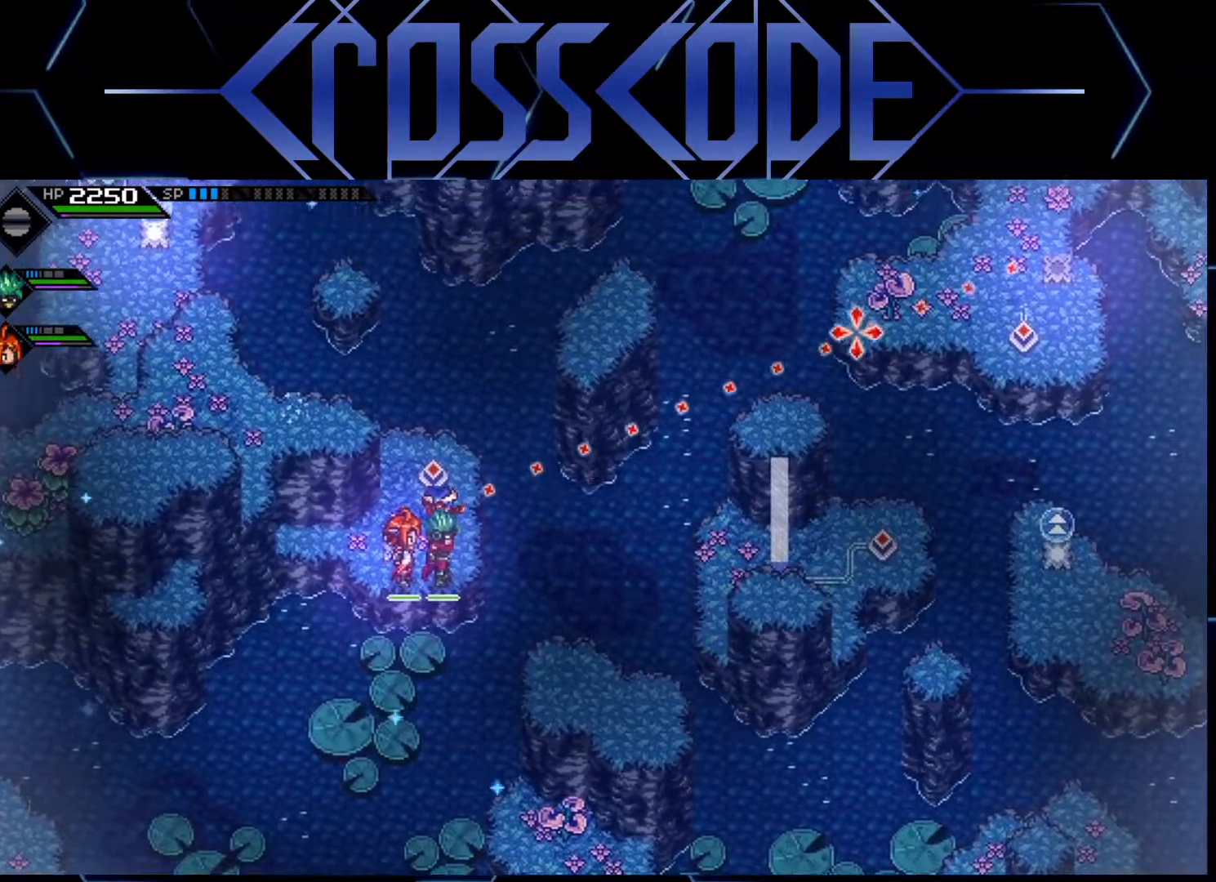
{"buttons": [], "left_stick": "center", "right_stick": "up-right", "events": []}
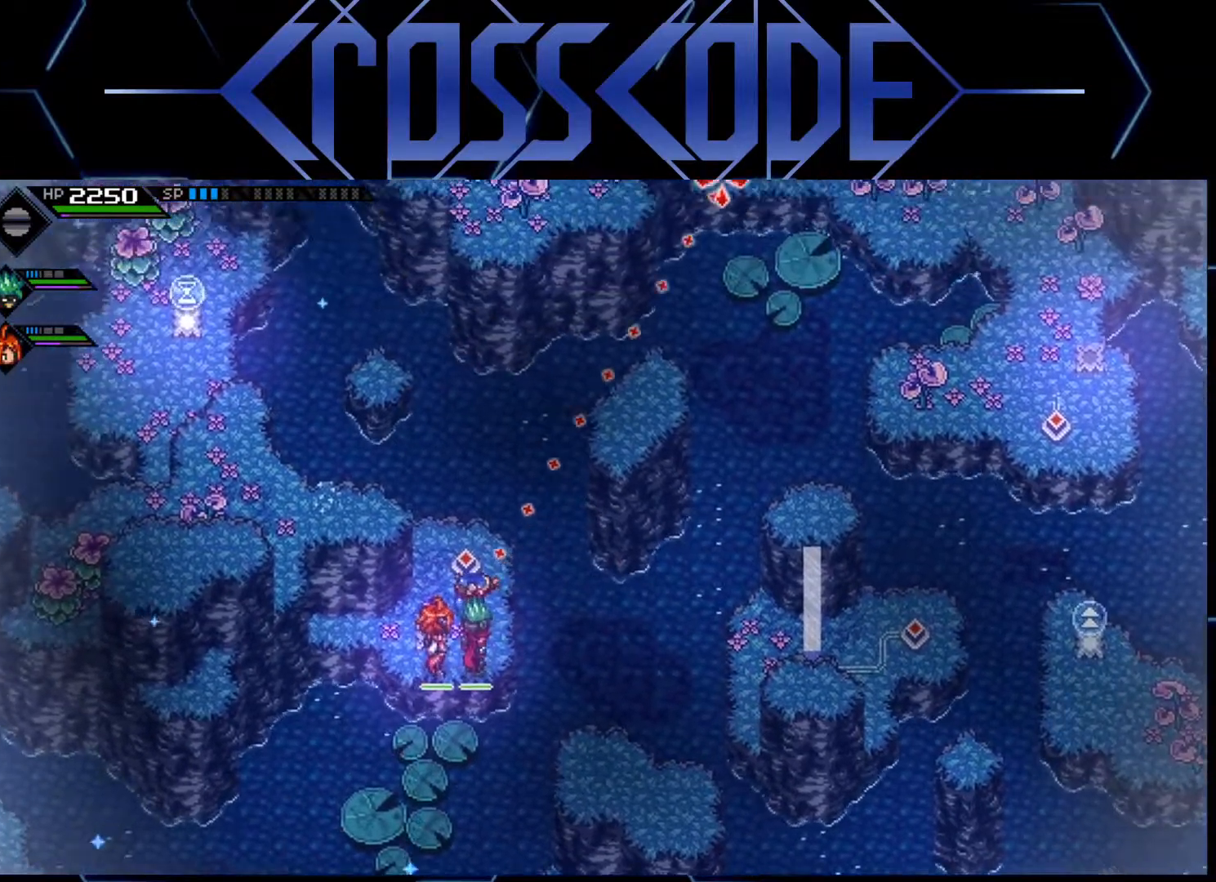
{"buttons": [], "left_stick": "center", "right_stick": "up-right", "events": []}
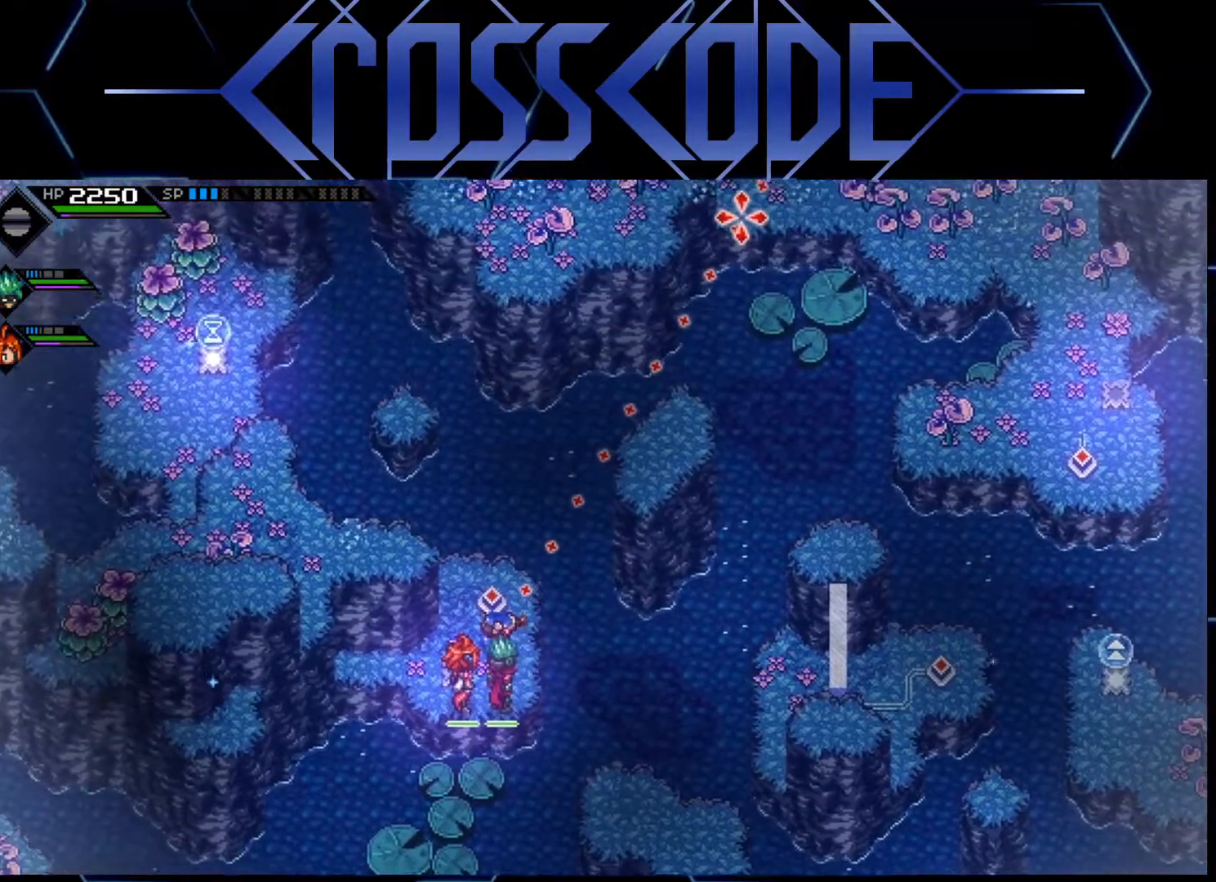
{"buttons": [], "left_stick": "up", "right_stick": "up-right", "events": [[350, "left_stick", "up"]]}
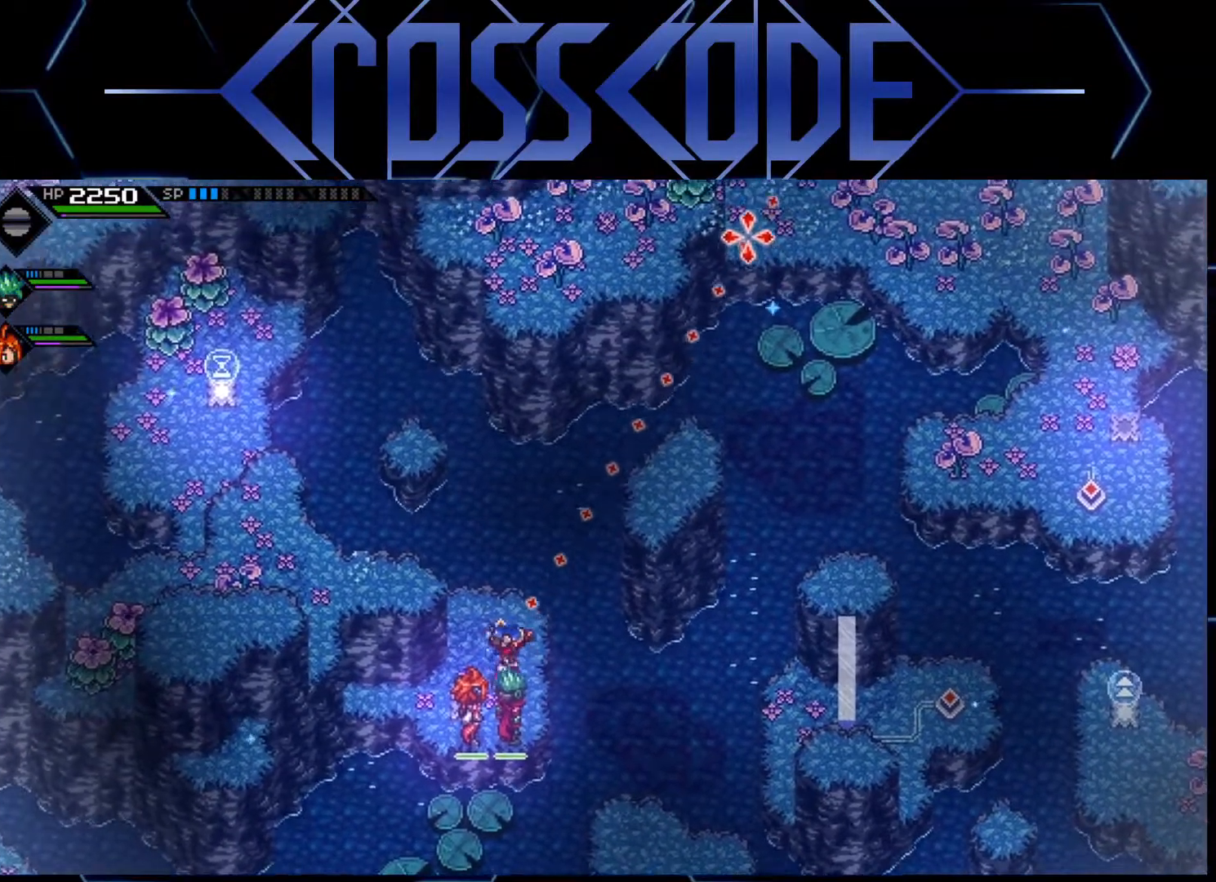
{"buttons": [], "left_stick": "center", "right_stick": "up-right", "events": [[50, "left_stick", "center"]]}
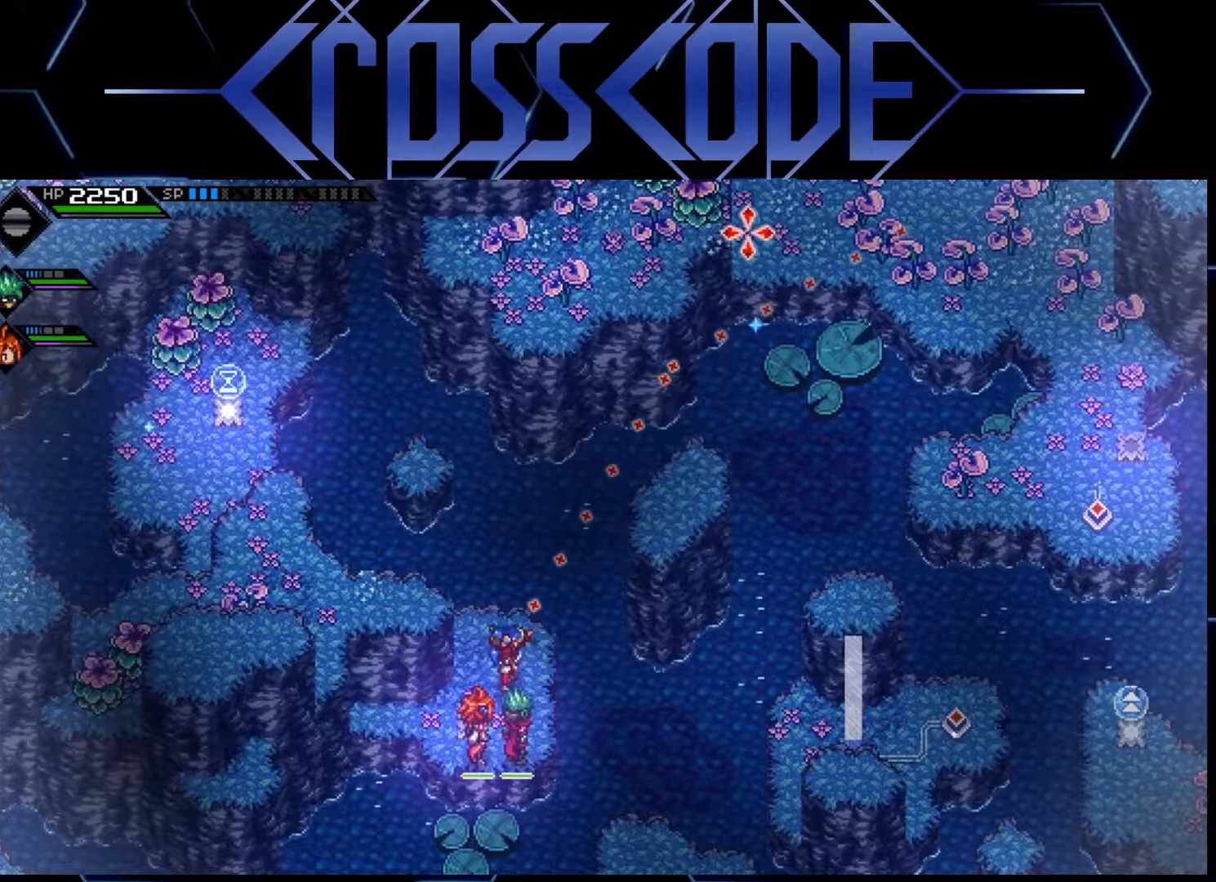
{"buttons": [], "left_stick": "center", "right_stick": "up-right", "events": []}
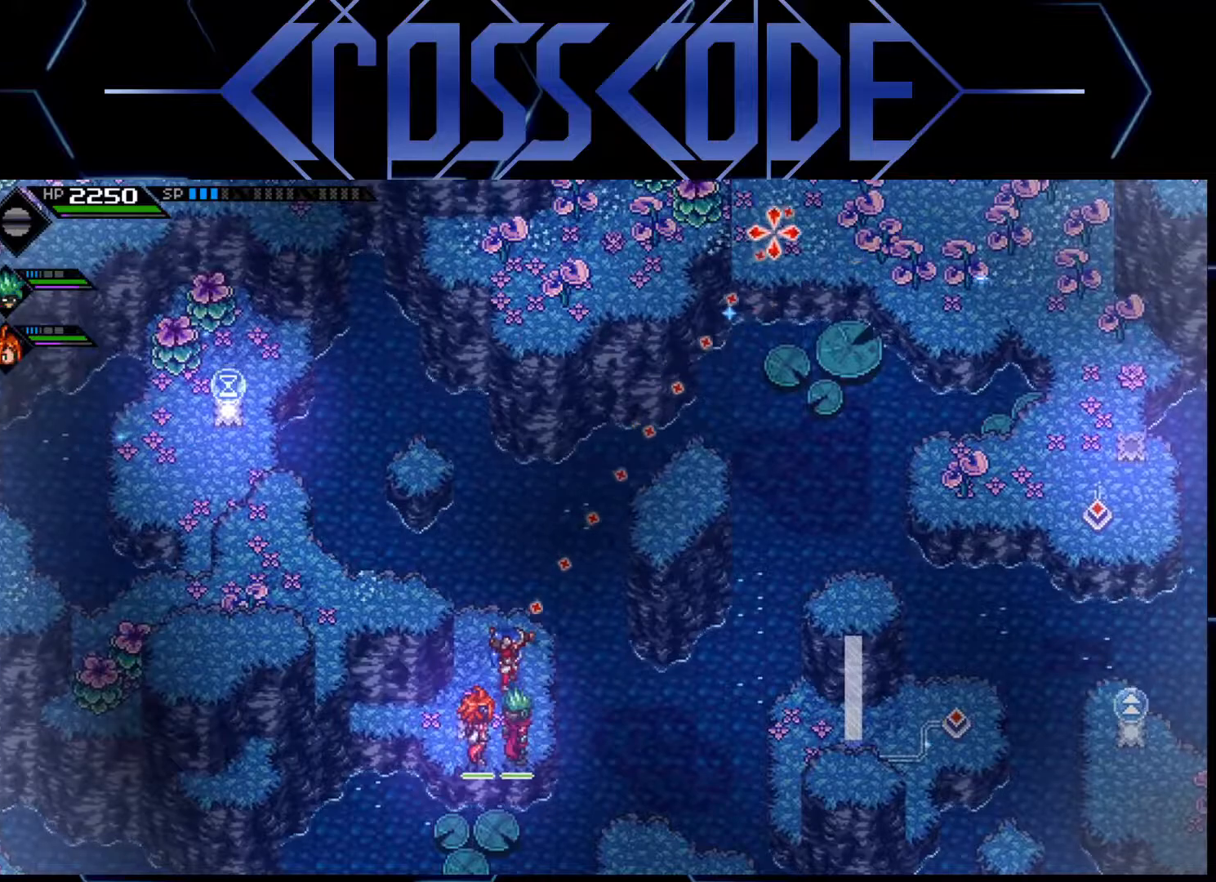
{"buttons": [], "left_stick": "center", "right_stick": "right", "events": [[200, "right_stick", "right"]]}
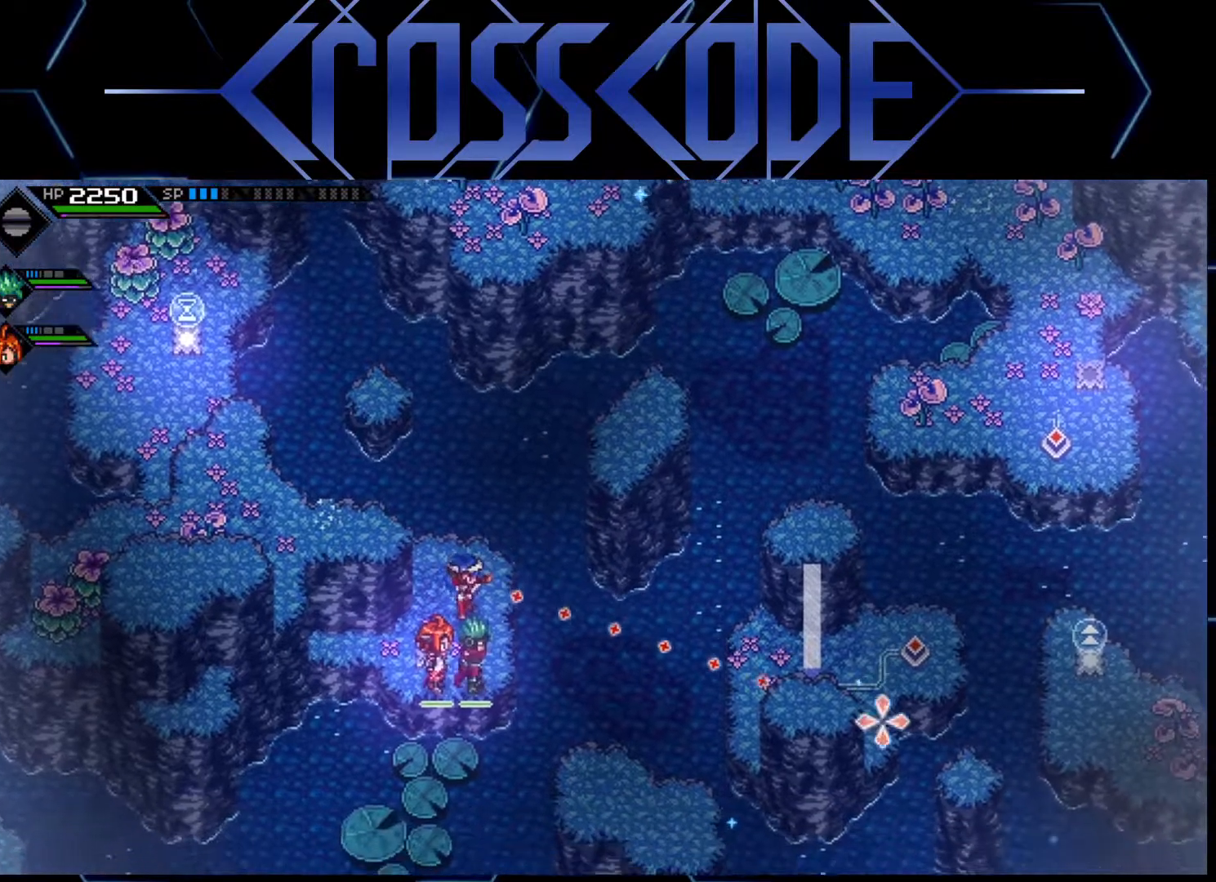
{"buttons": [], "left_stick": "center", "right_stick": "down-right", "events": [[50, "right_stick", "down-right"]]}
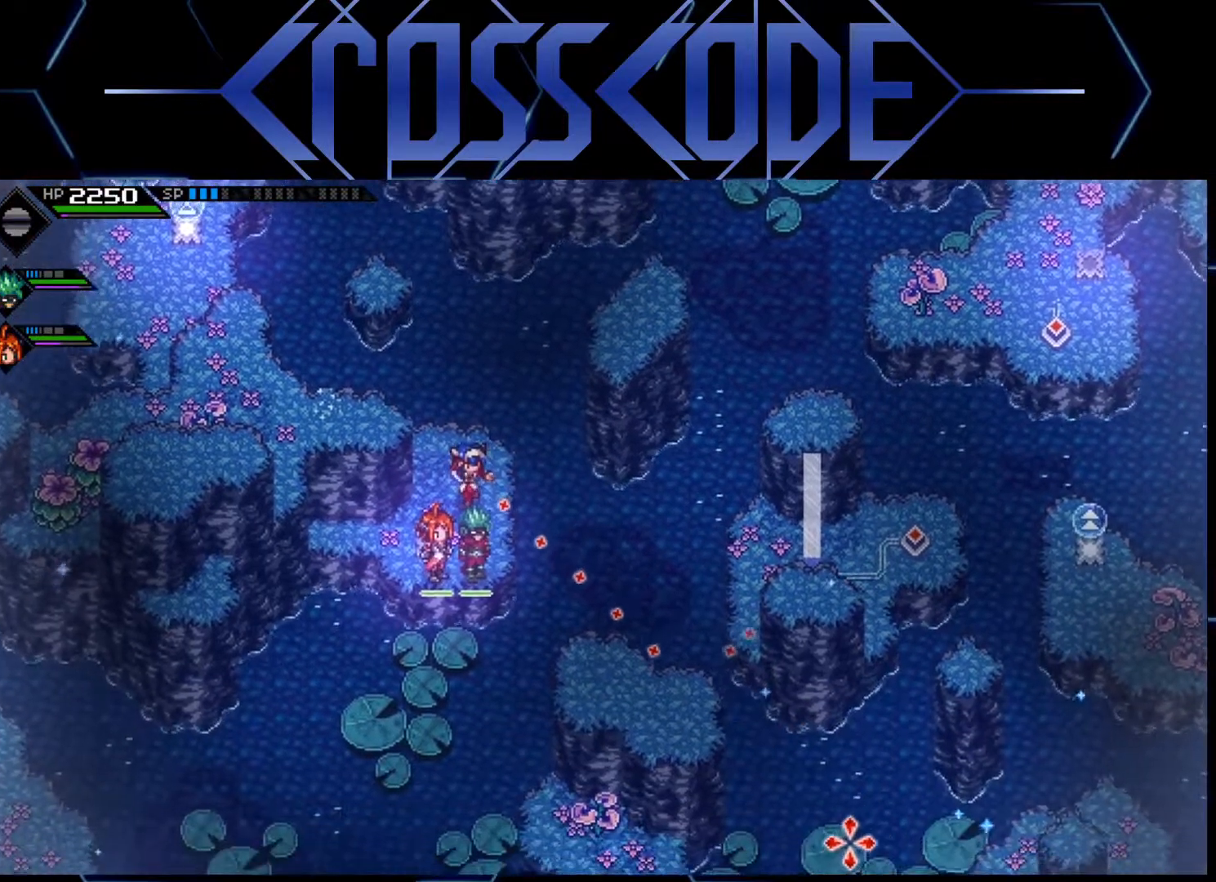
{"buttons": [], "left_stick": "center", "right_stick": "down-right", "events": [[350, "left_stick", "left"], [500, "left_stick", "center"]]}
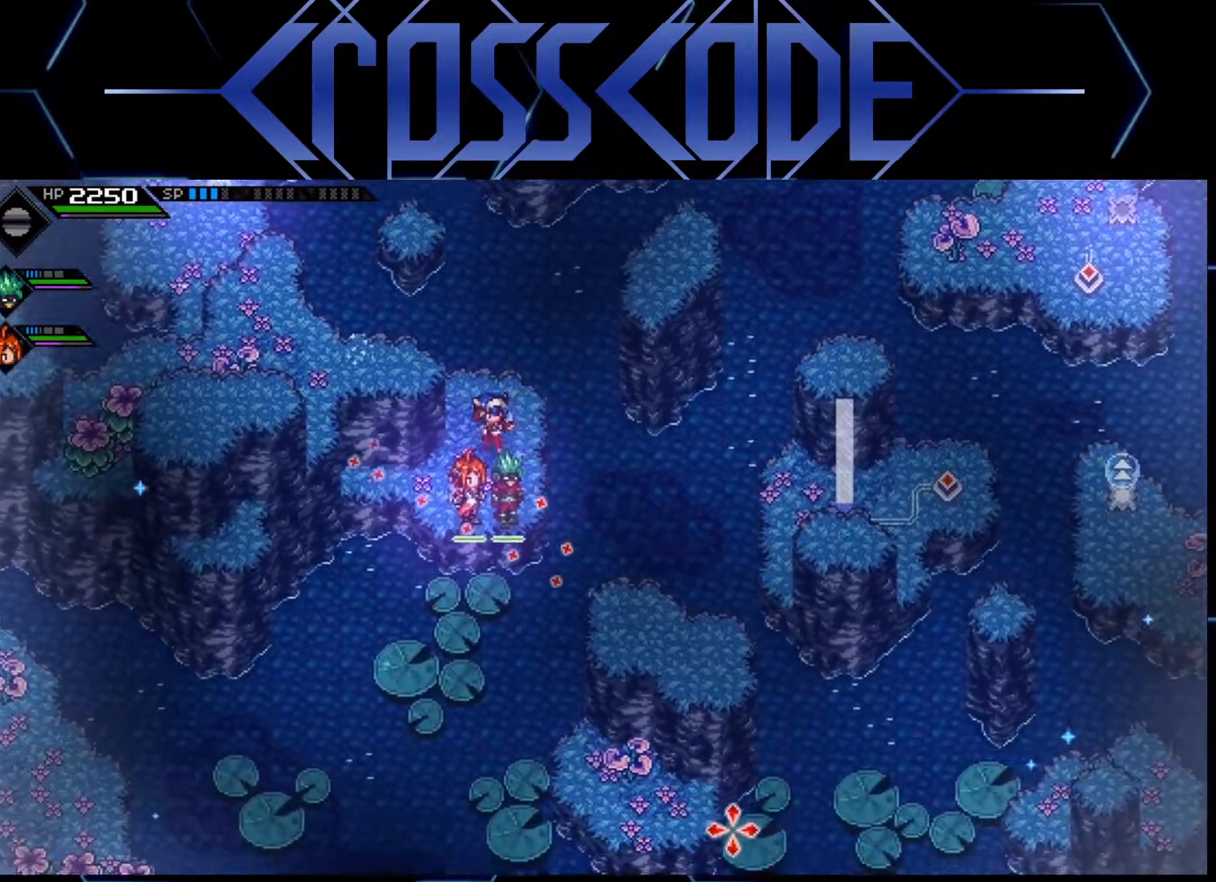
{"buttons": [], "left_stick": "center", "right_stick": "down-right", "events": []}
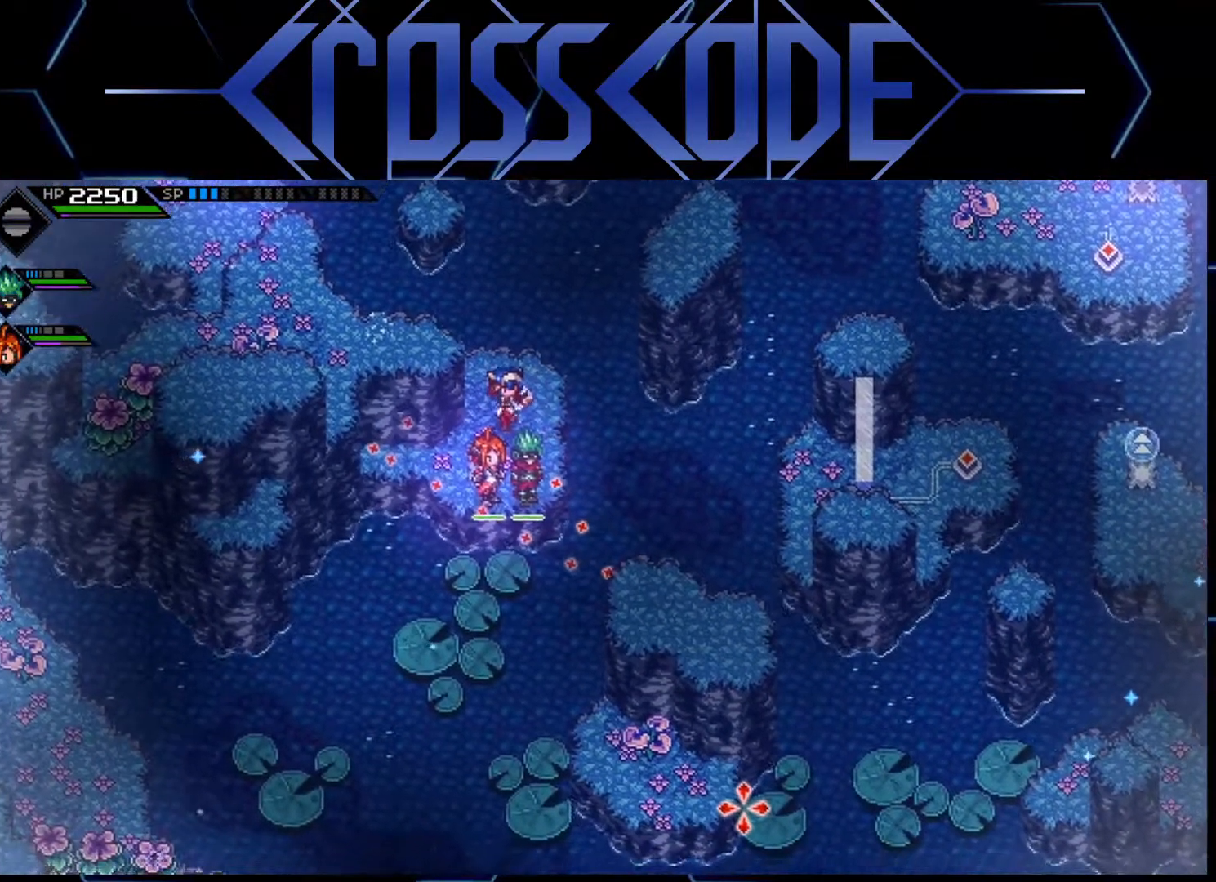
{"buttons": [], "left_stick": "down-right", "right_stick": "center", "events": [[117, "left_stick", "down"], [133, "right_stick", "center"], [450, "left_stick", "down-right"]]}
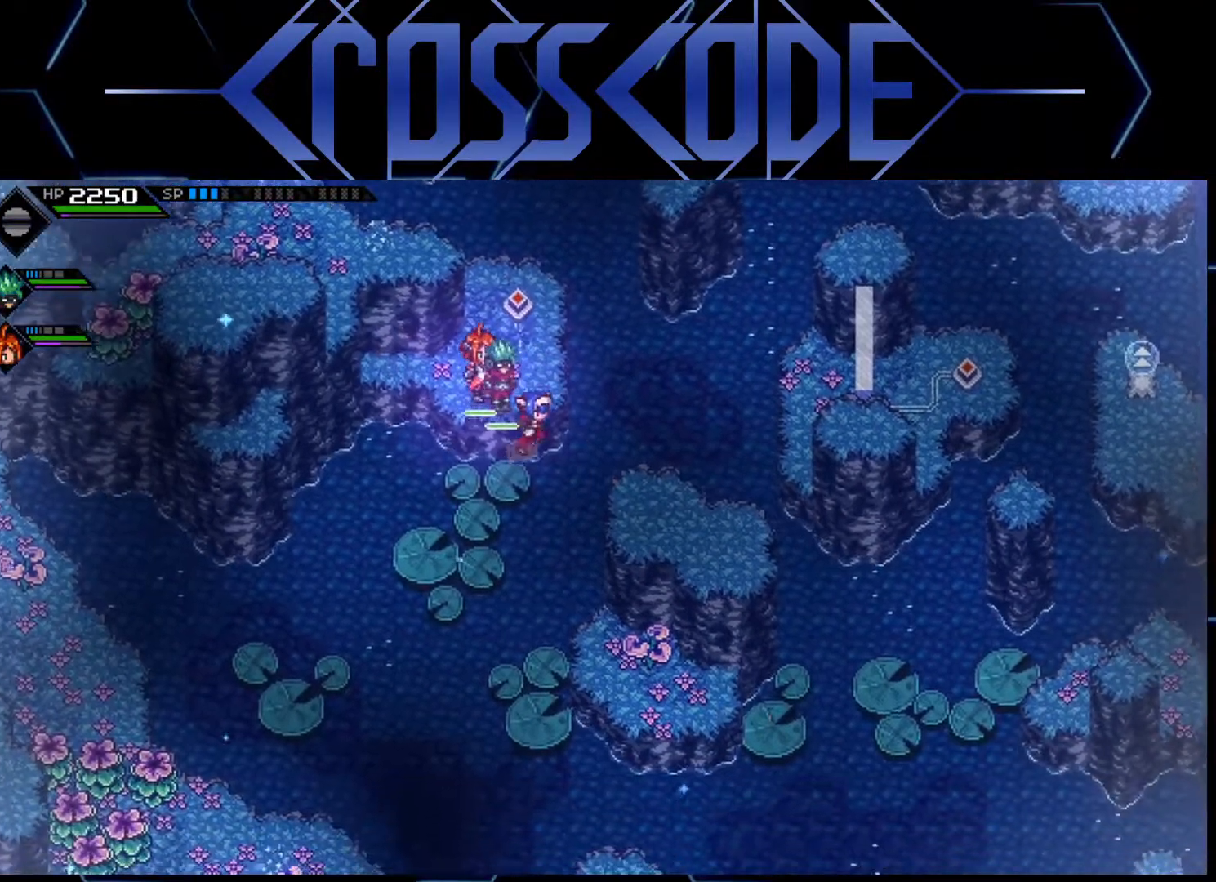
{"buttons": [], "left_stick": "down-right", "right_stick": "center", "events": [[267, "left_stick", "down"], [483, "left_stick", "down-right"]]}
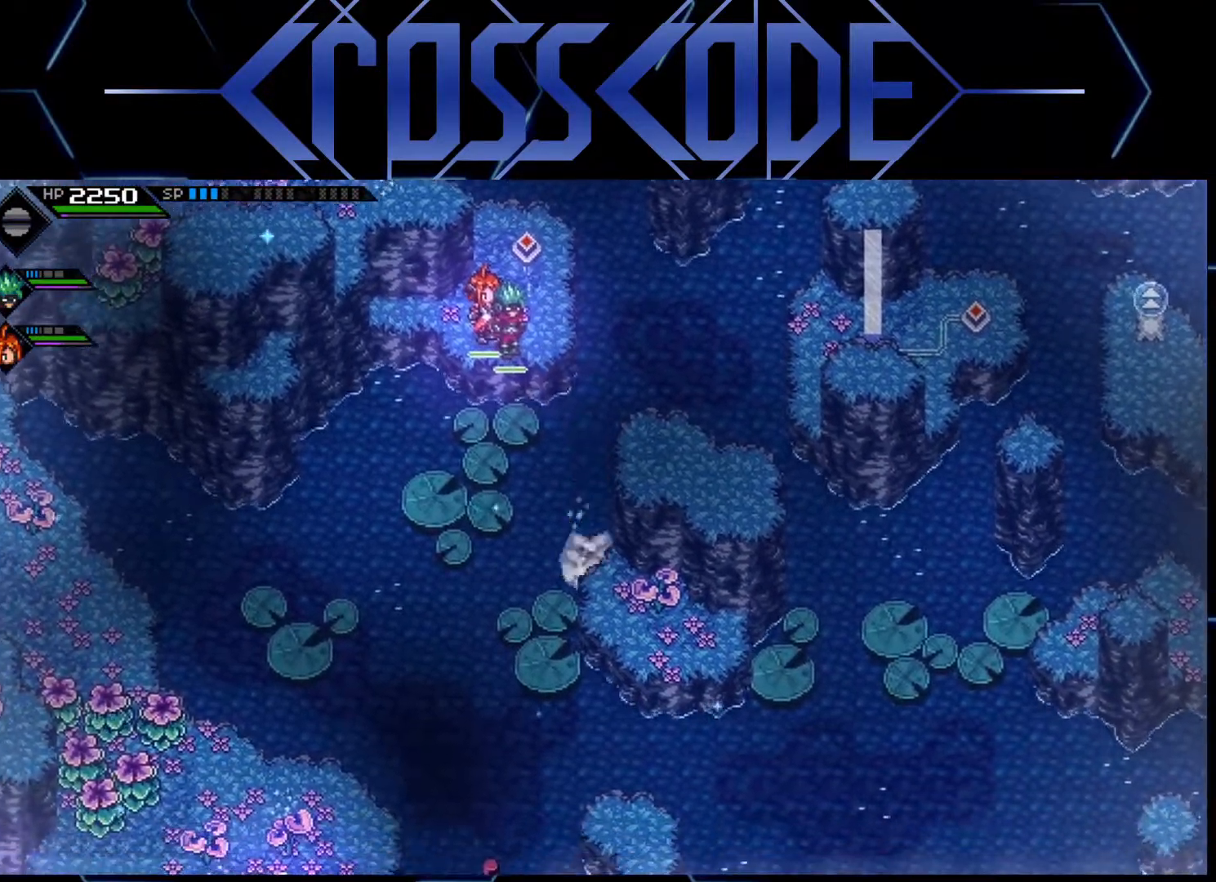
{"buttons": [], "left_stick": "center", "right_stick": "center", "events": [[217, "left_stick", "center"]]}
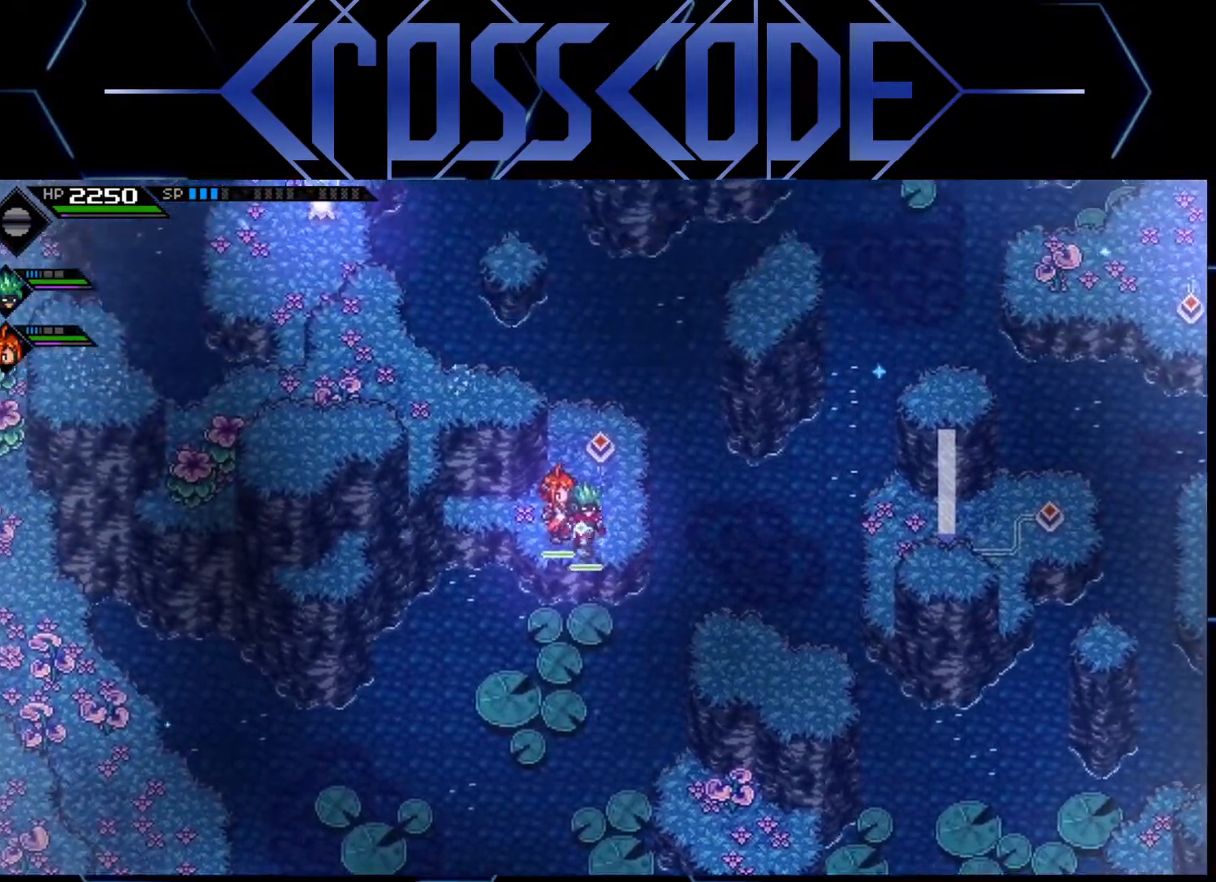
{"buttons": [], "left_stick": "down", "right_stick": "center", "events": [[450, "left_stick", "down"]]}
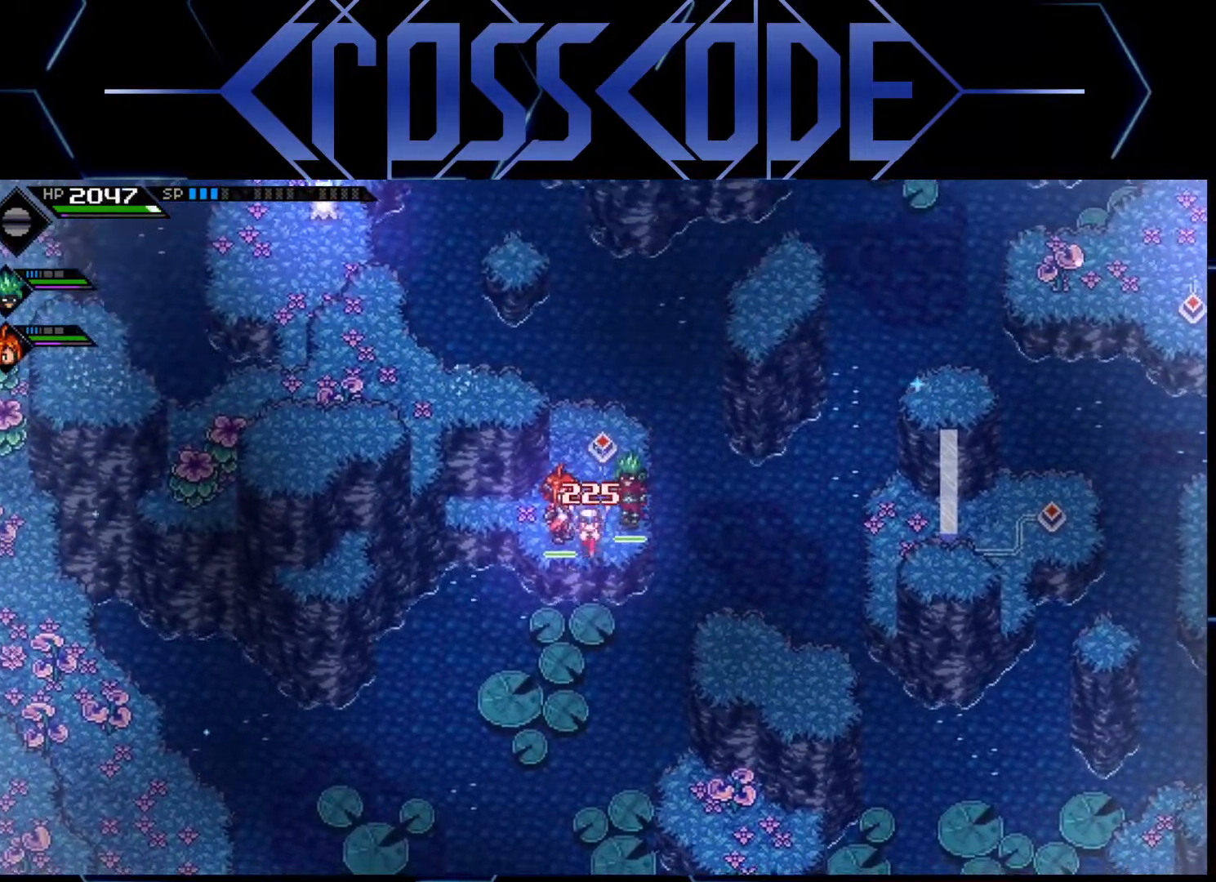
{"buttons": [], "left_stick": "down", "right_stick": "center", "events": []}
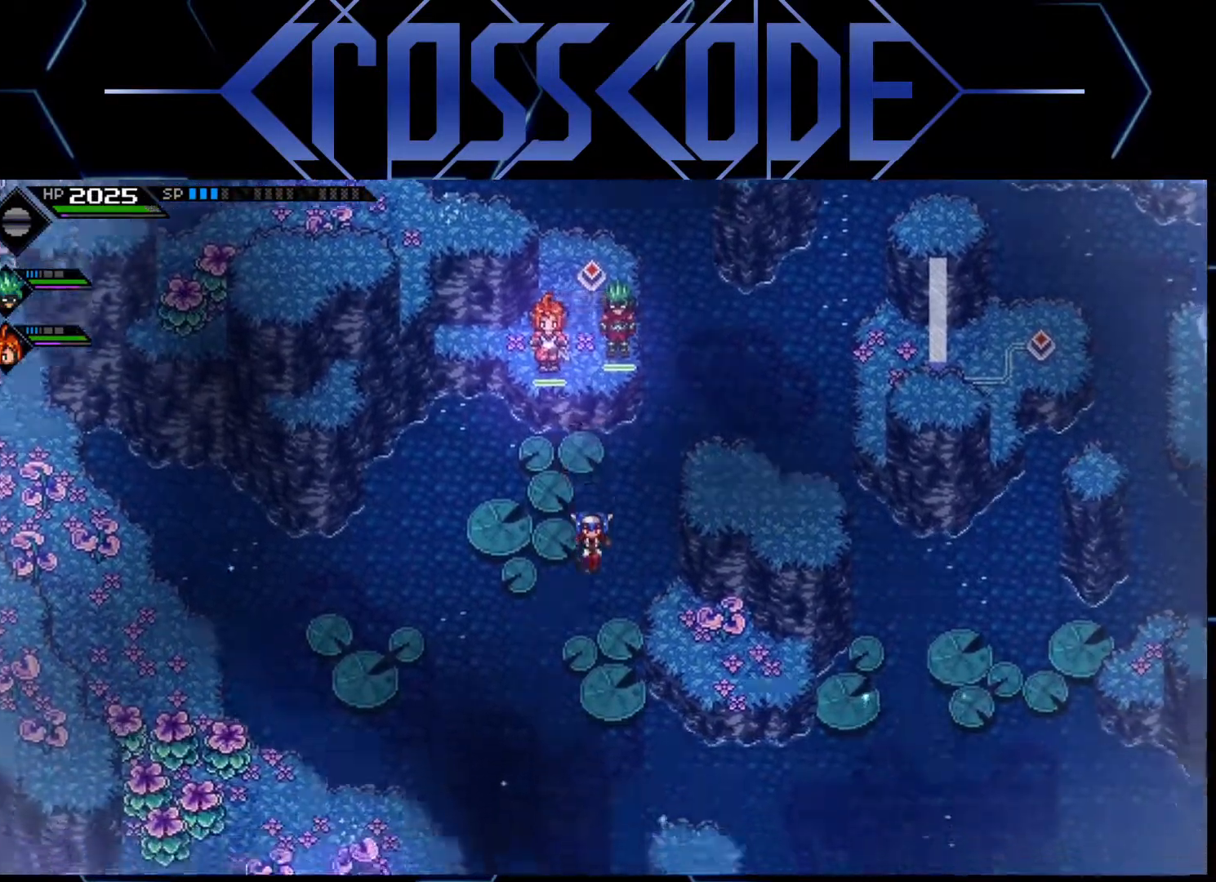
{"buttons": [], "left_stick": "right", "right_stick": "center", "events": [[17, "left_stick", "down-right"], [117, "left_stick", "center"], [300, "left_stick", "right"]]}
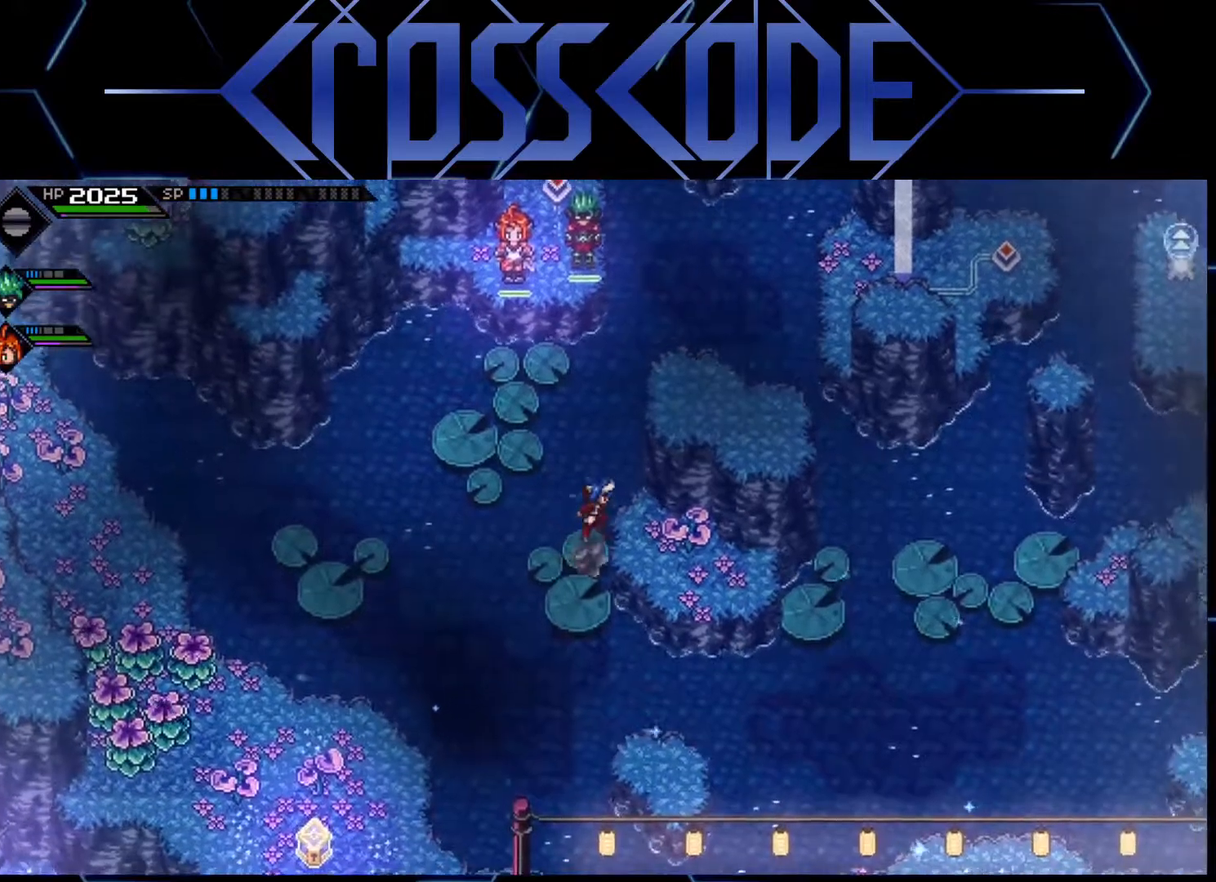
{"buttons": [], "left_stick": "right", "right_stick": "center", "events": []}
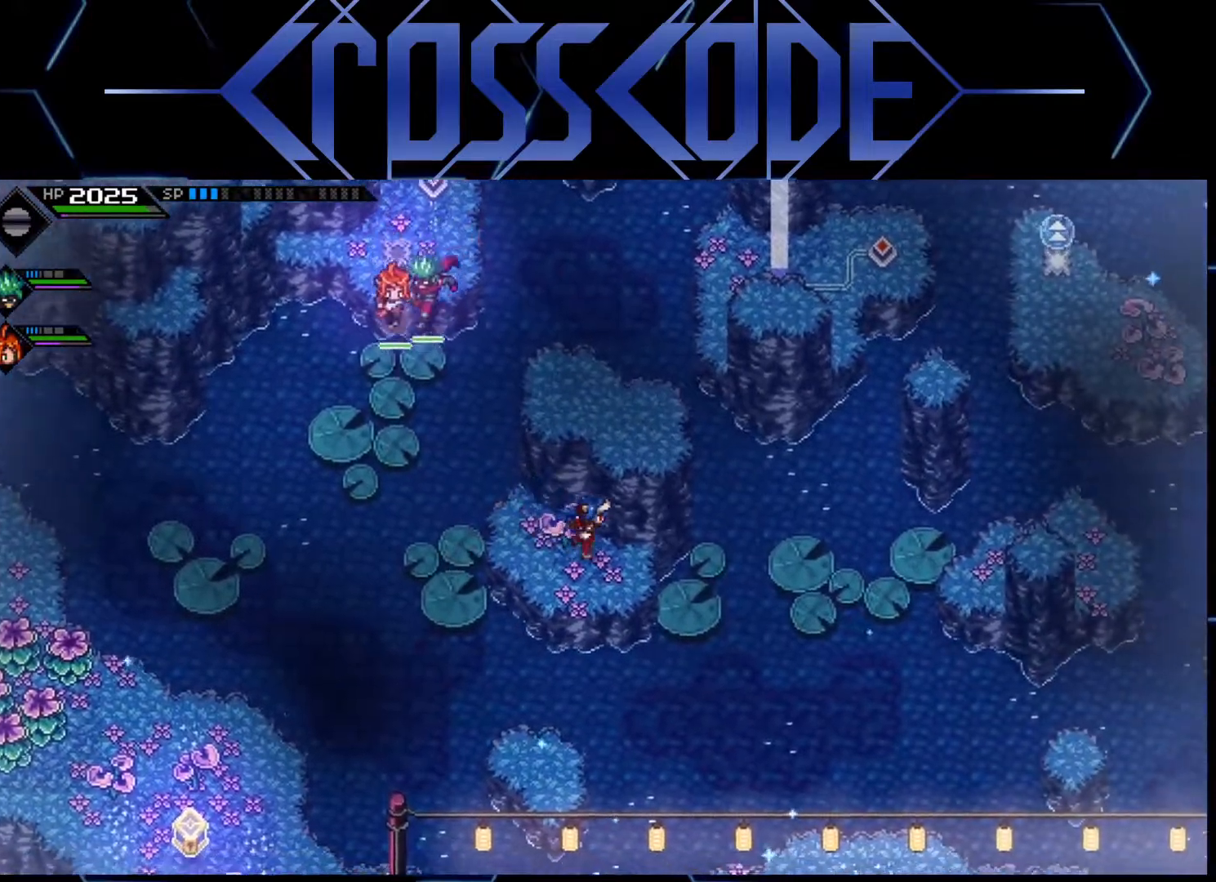
{"buttons": [], "left_stick": "right", "right_stick": "center", "events": []}
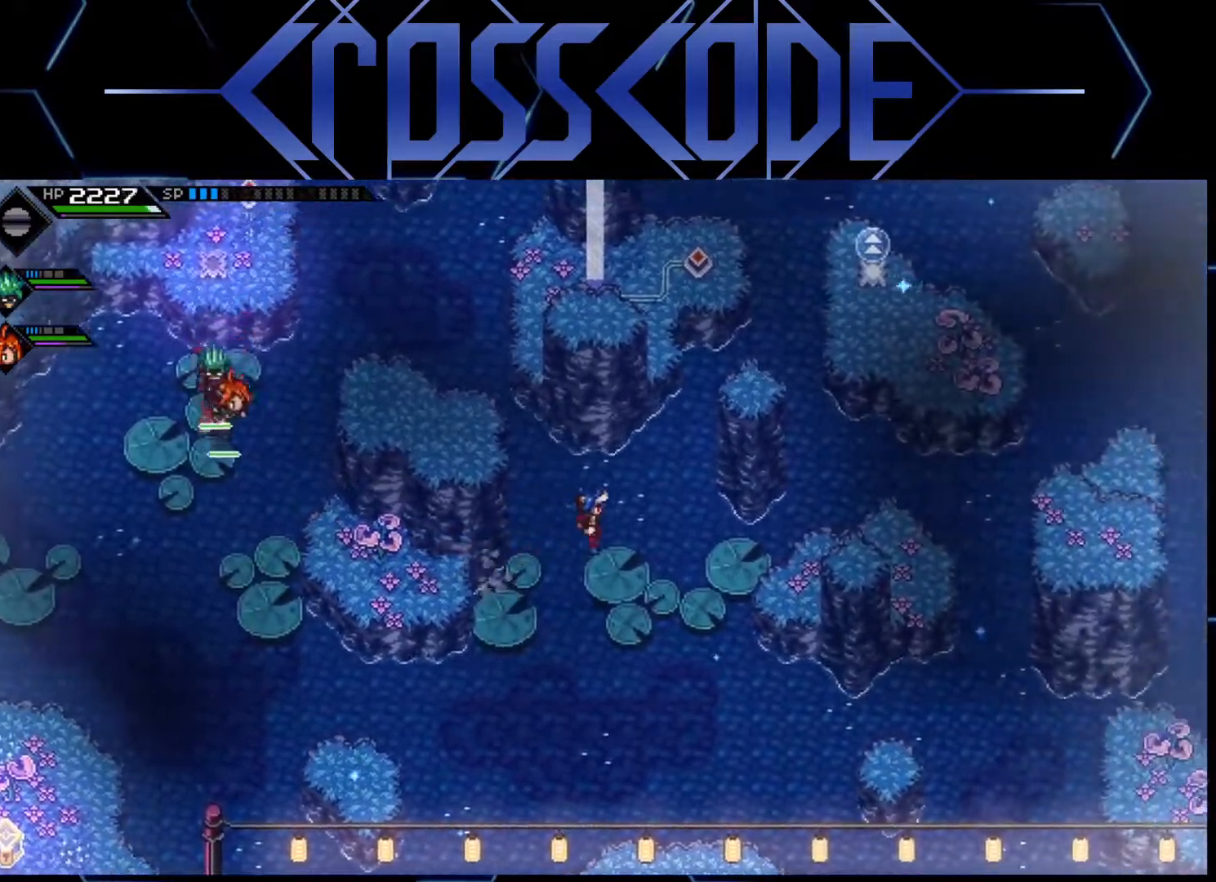
{"buttons": [], "left_stick": "right", "right_stick": "center", "events": [[133, "left_stick", "center"], [283, "left_stick", "right"]]}
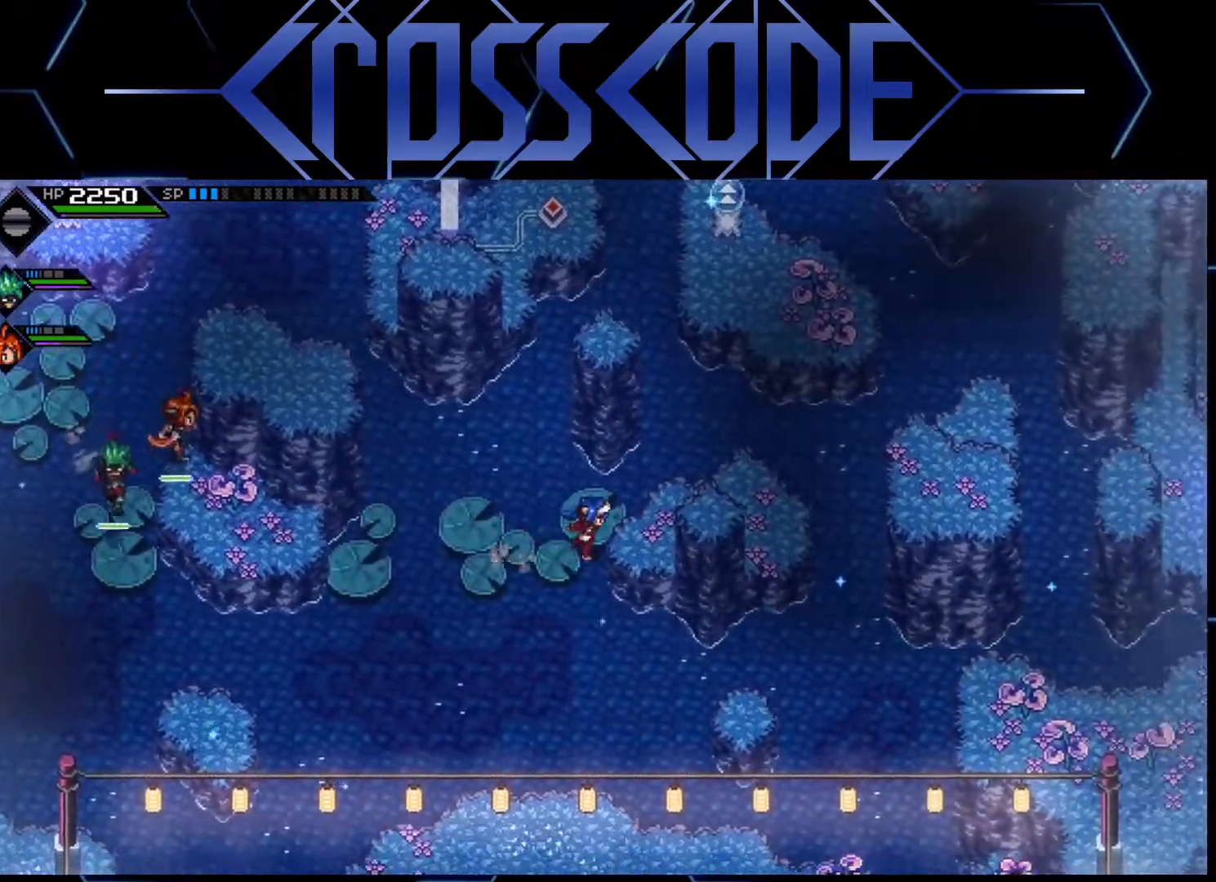
{"buttons": [], "left_stick": "right", "right_stick": "center", "events": []}
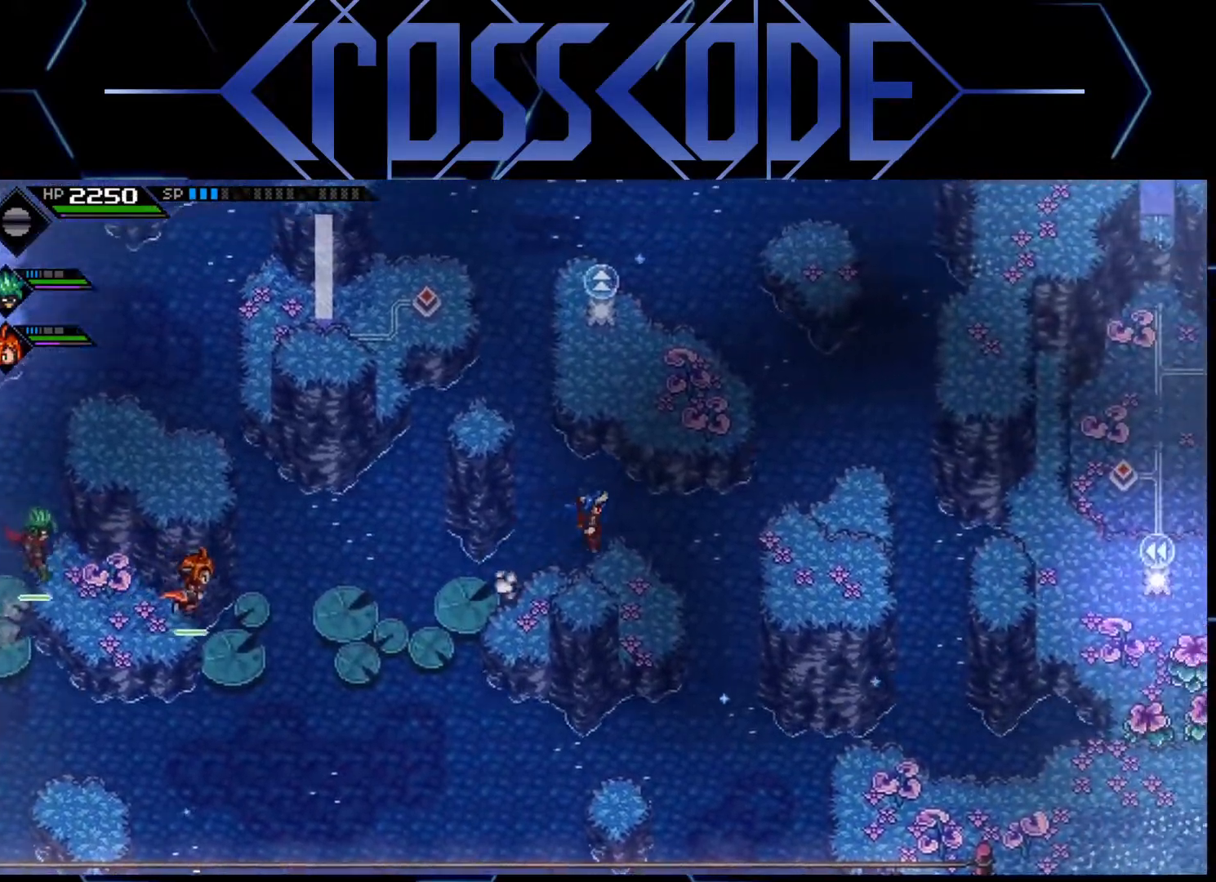
{"buttons": [], "left_stick": "down-left", "right_stick": "center", "events": [[17, "left_stick", "center"], [500, "left_stick", "down-left"]]}
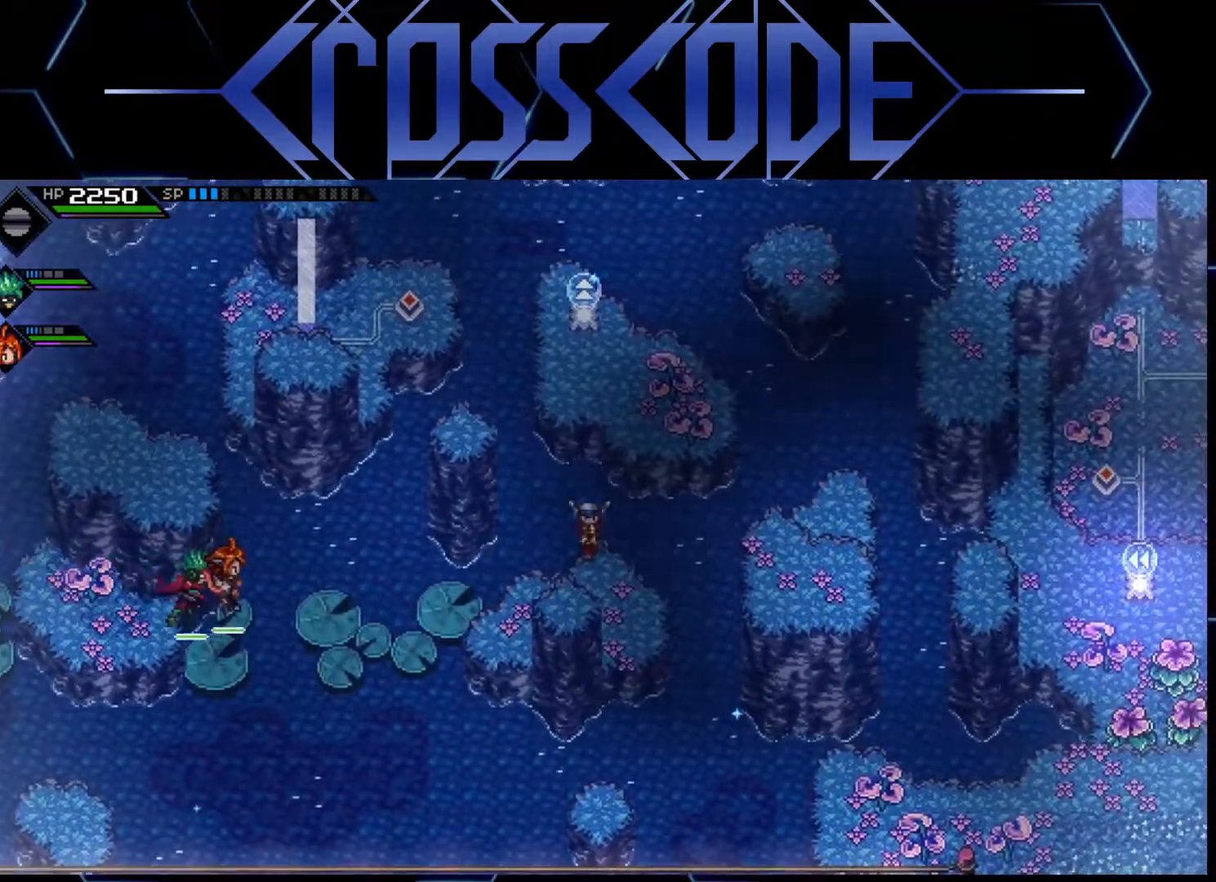
{"buttons": [], "left_stick": "center", "right_stick": "center", "events": [[133, "left_stick", "left"], [500, "left_stick", "center"]]}
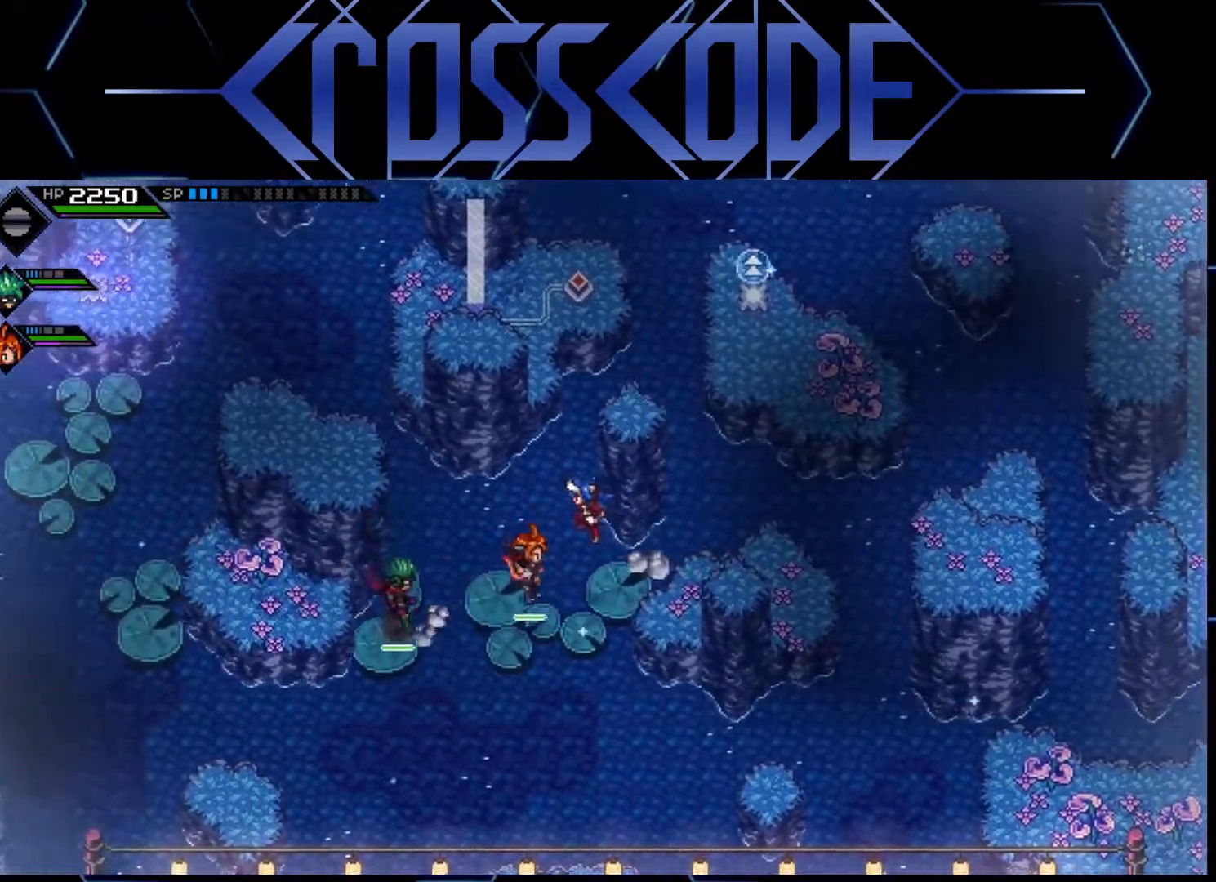
{"buttons": [], "left_stick": "center", "right_stick": "center", "events": []}
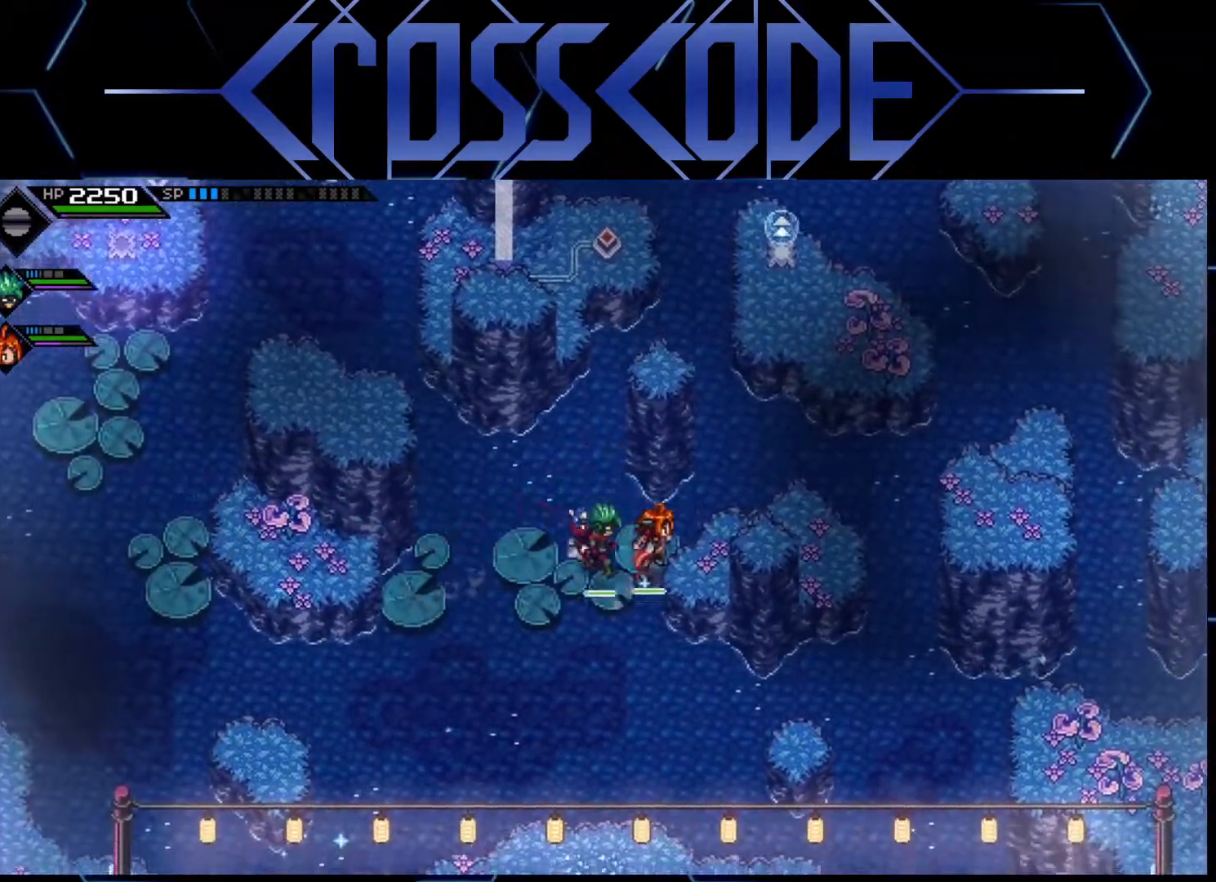
{"buttons": [], "left_stick": "center", "right_stick": "center", "events": [[17, "left_stick", "down"], [83, "left_stick", "center"]]}
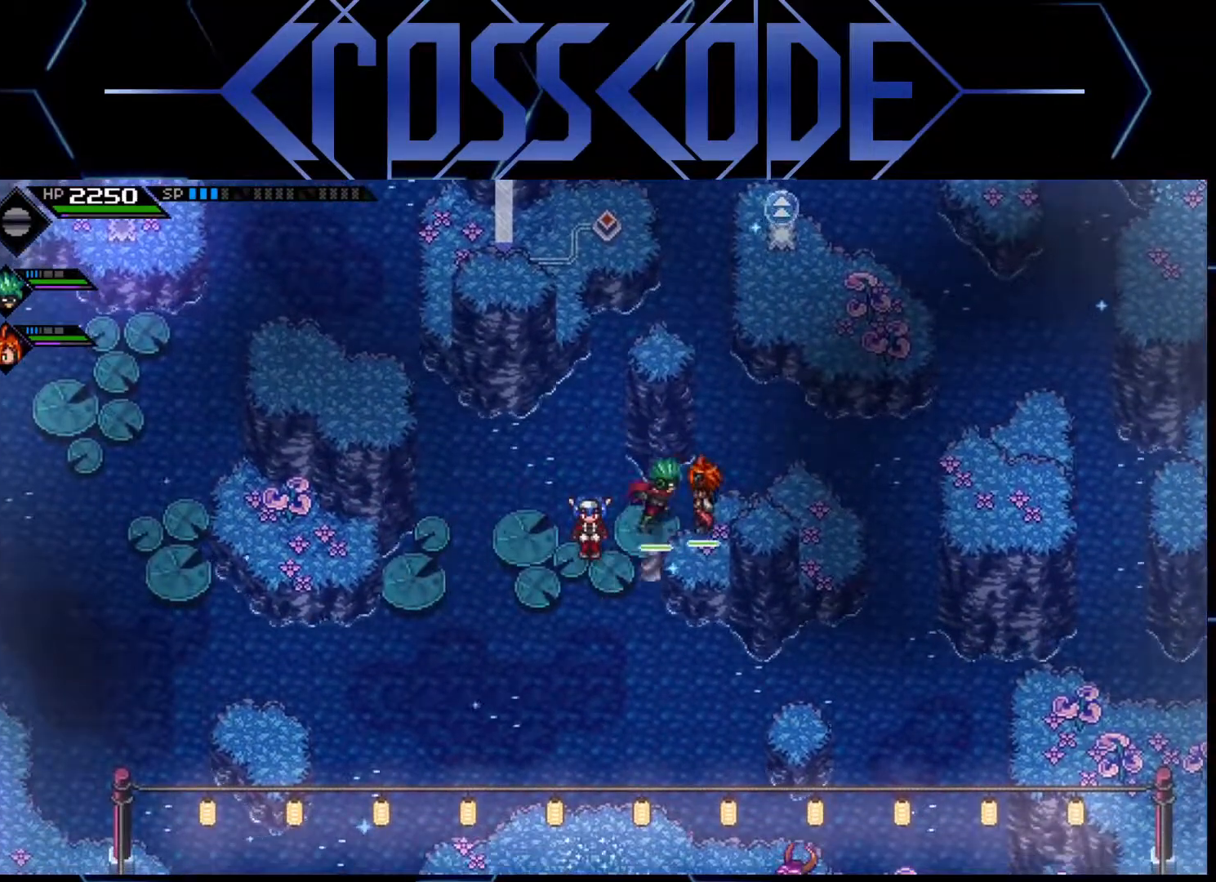
{"buttons": [], "left_stick": "right", "right_stick": "center", "events": [[117, "left_stick", "right"]]}
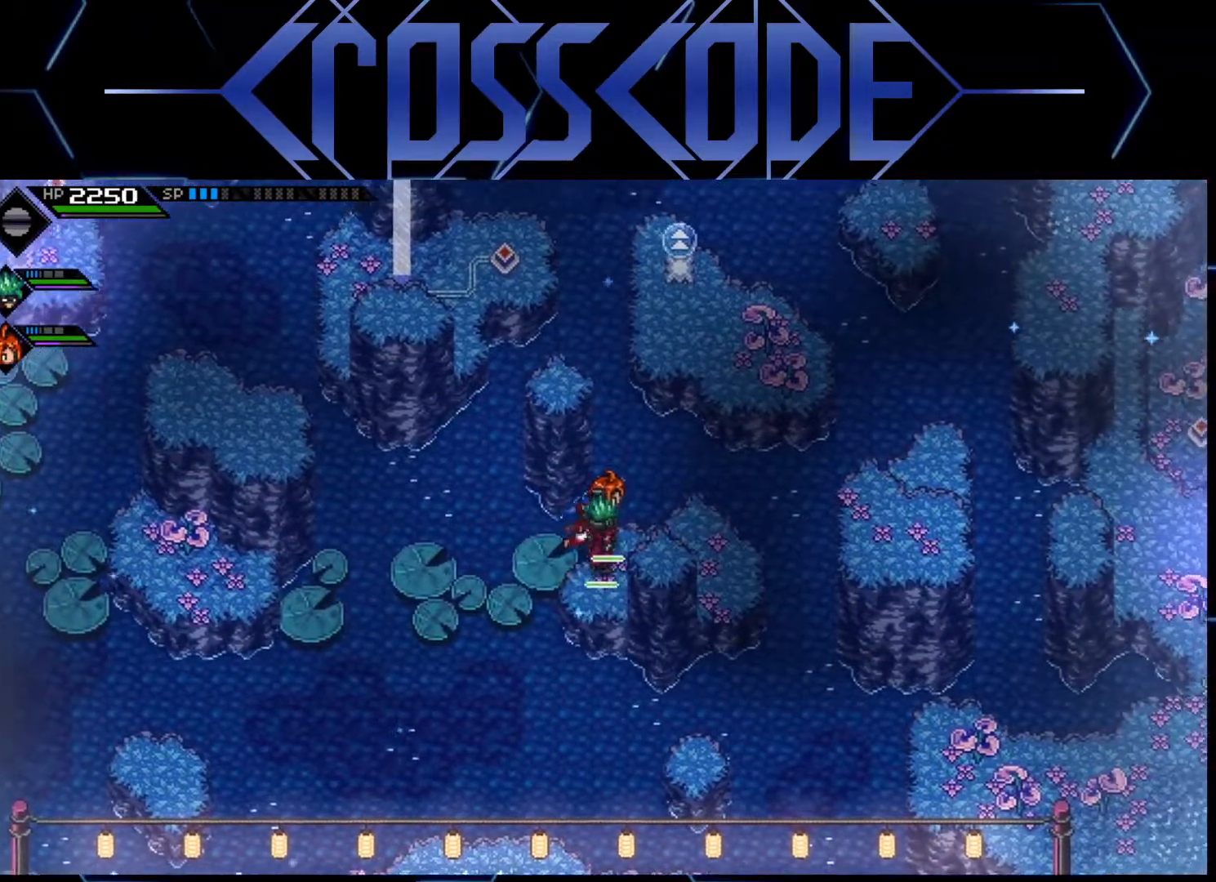
{"buttons": [], "left_stick": "center", "right_stick": "center", "events": [[400, "left_stick", "center"]]}
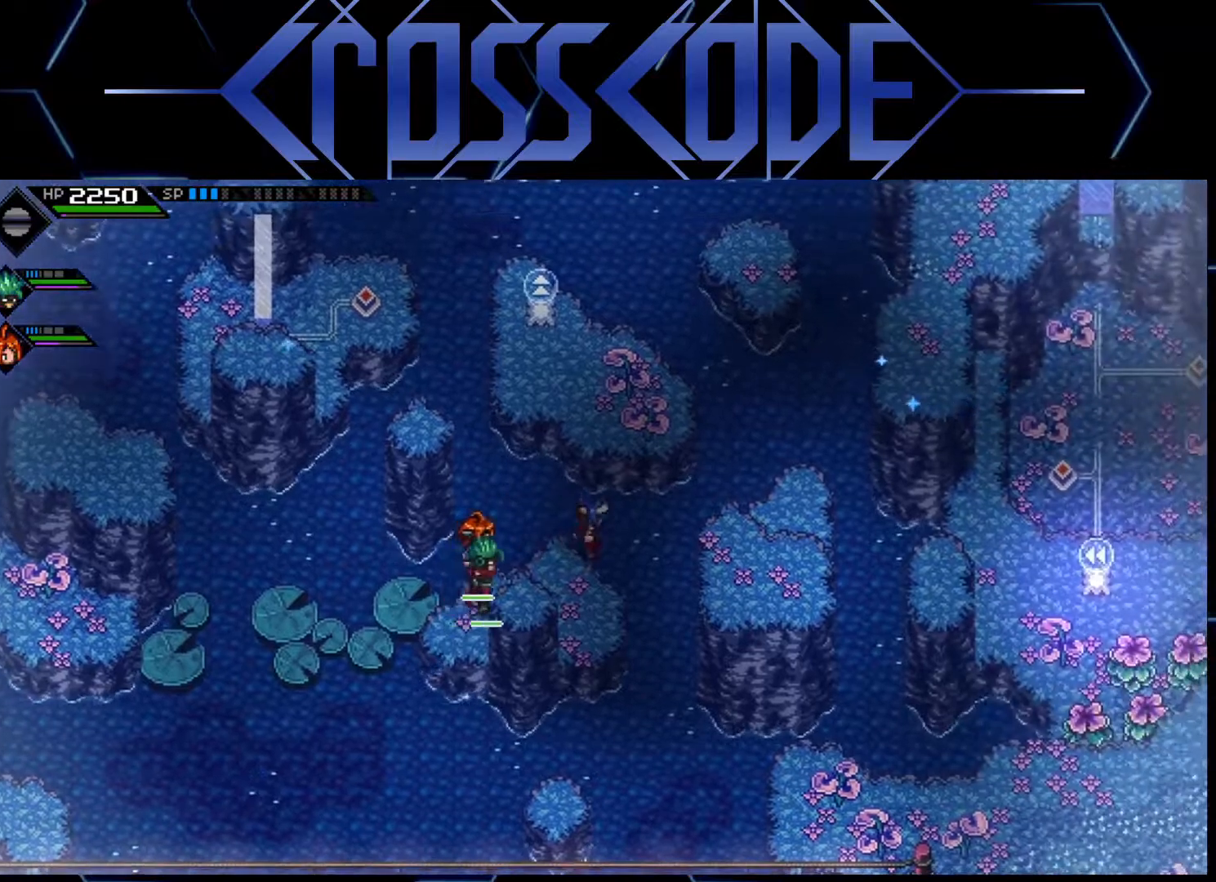
{"buttons": [], "left_stick": "up", "right_stick": "center", "events": [[200, "left_stick", "up"]]}
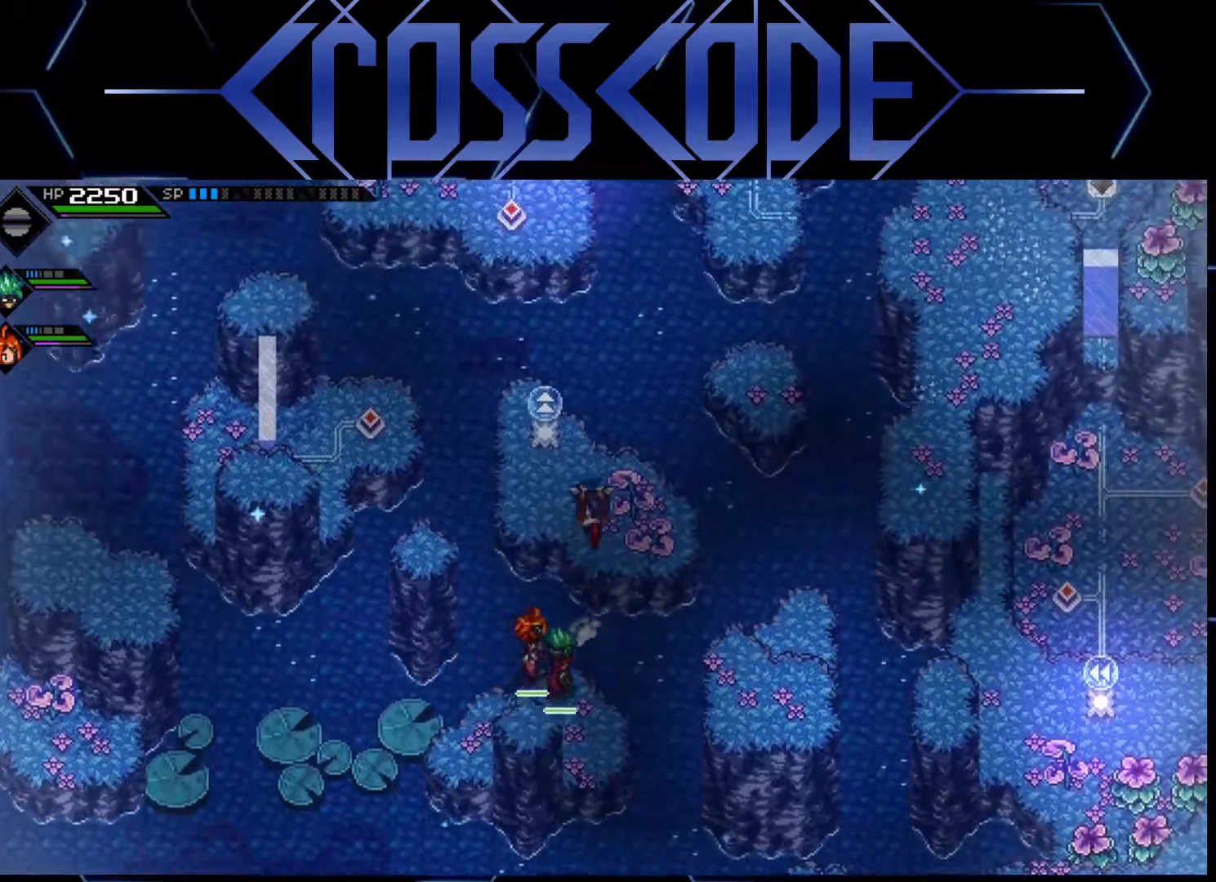
{"buttons": [], "left_stick": "left", "right_stick": "center", "events": [[100, "left_stick", "up-left"], [400, "left_stick", "left"]]}
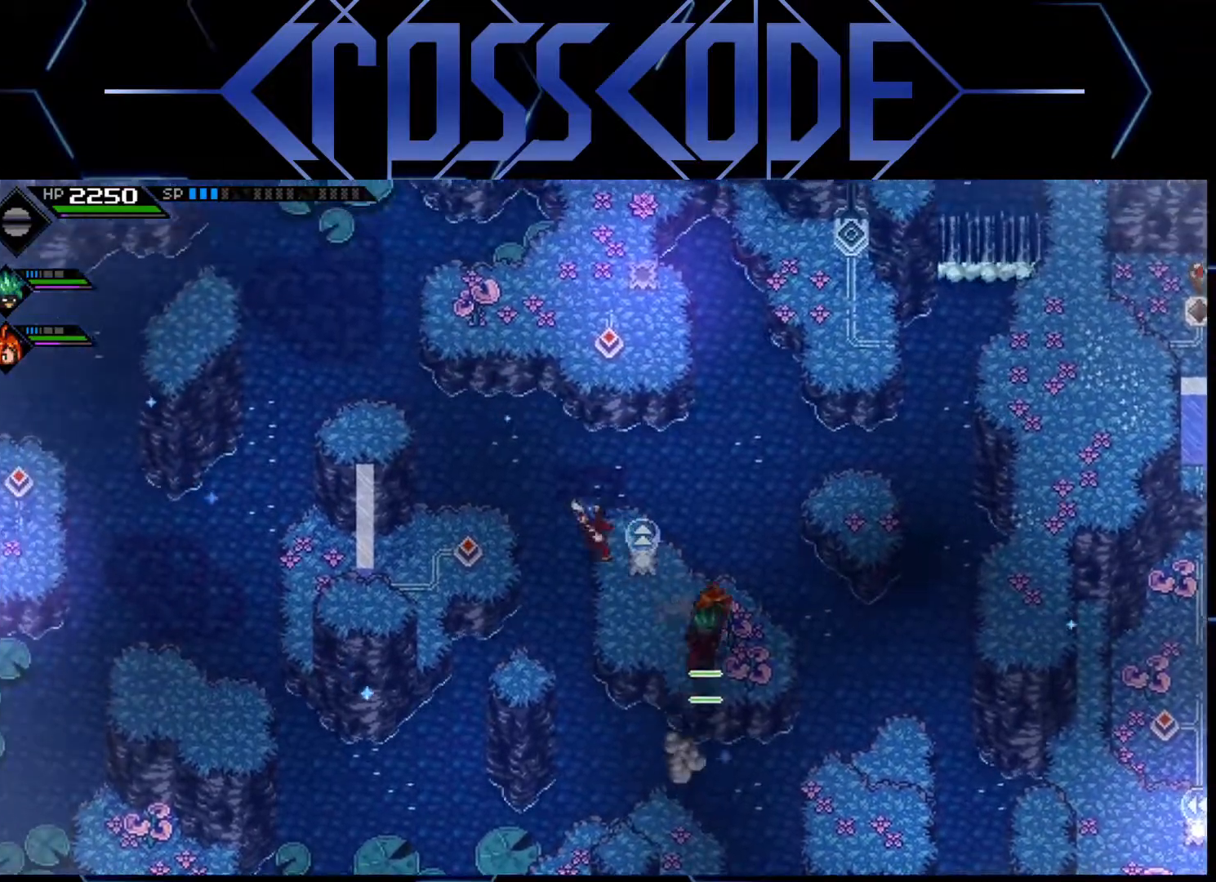
{"buttons": [], "left_stick": "center", "right_stick": "center", "events": [[283, "left_stick", "center"]]}